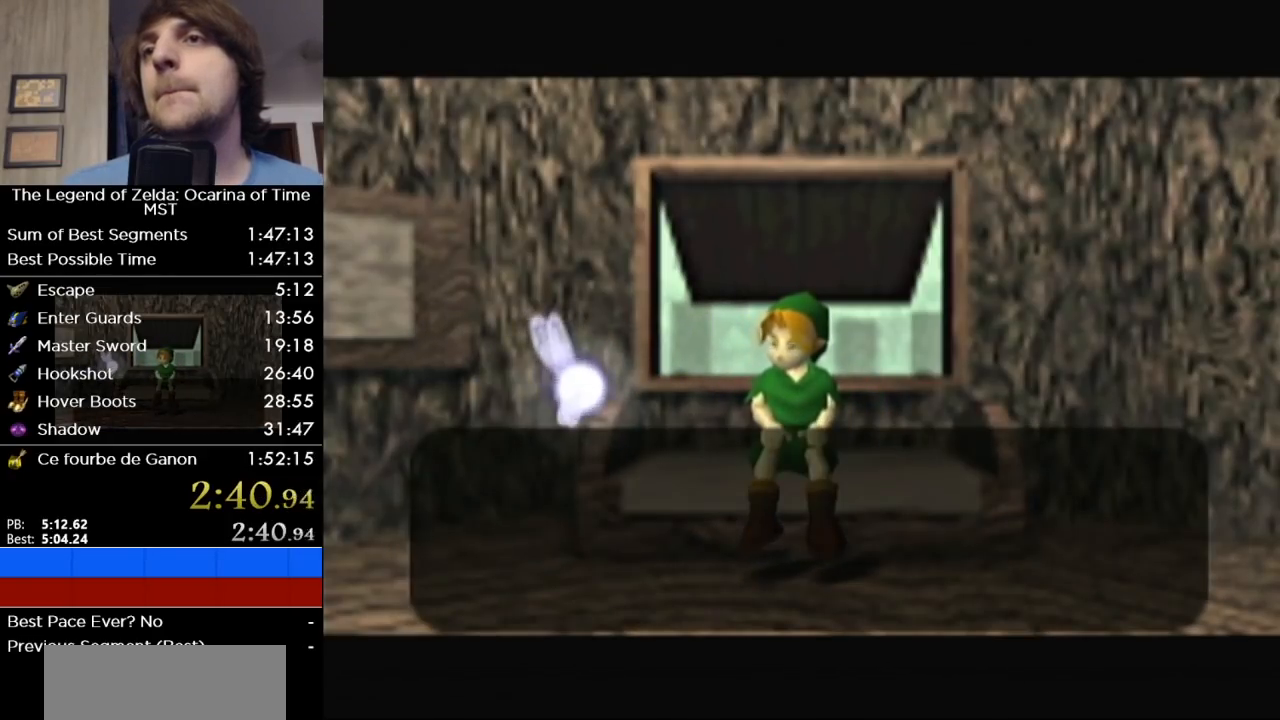
Gameplay with a controller (Nintendo layout); each line is a JSON object with the inputs held at the frame after it (dt_ms = milliseconds from this image to that frame). "events" lists button and stick changes between this image and that frame as [ms after this image, input, new state], when the widget could be followed in between. Not read: L3 R3.
{"dt_ms": 500, "buttons": ["B"], "left_stick": "center", "right_stick": "center", "events": [[100, "B", "down"], [167, "A", "down"], [200, "B", "up"], [283, "A", "up"], [450, "B", "down"]]}
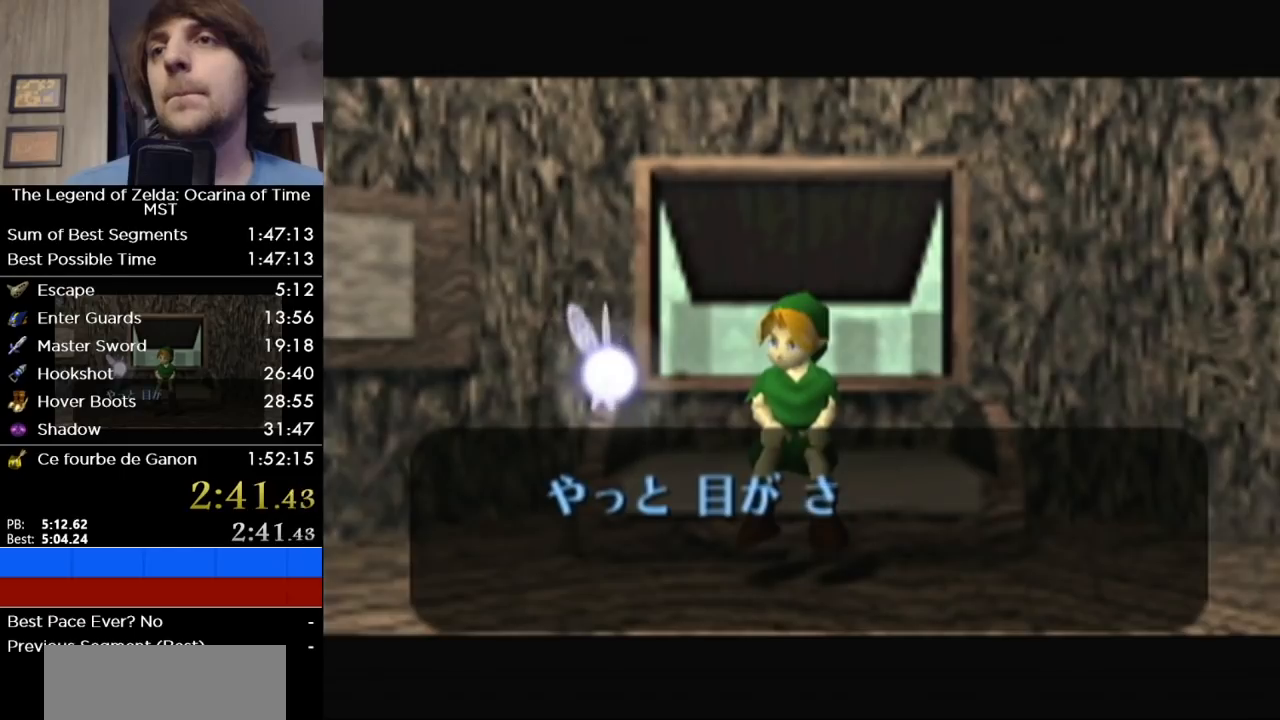
{"dt_ms": 500, "buttons": [], "left_stick": "center", "right_stick": "center", "events": [[33, "A", "down"], [100, "A", "up"], [167, "B", "up"], [183, "A", "down"], [250, "A", "up"], [250, "B", "down"], [350, "A", "down"], [350, "B", "up"], [417, "A", "up"], [433, "B", "down"], [500, "B", "up"]]}
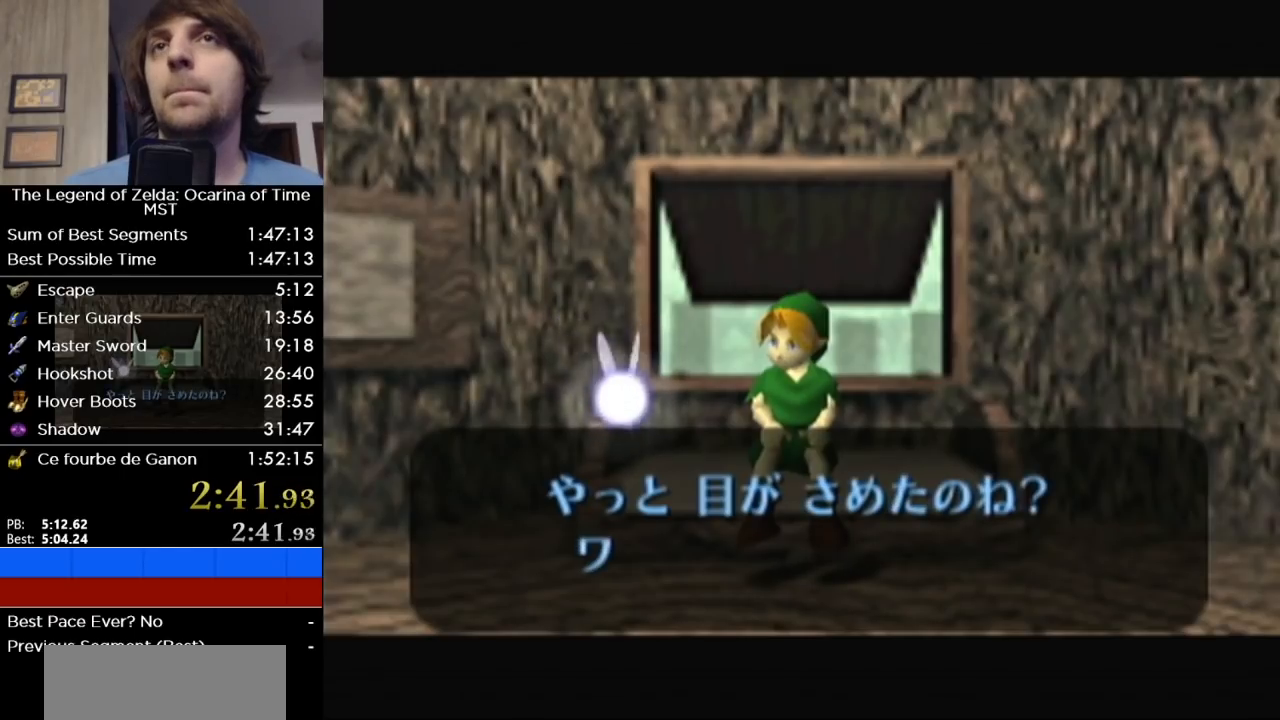
{"dt_ms": 500, "buttons": ["A"], "left_stick": "center", "right_stick": "center", "events": [[33, "A", "down"], [100, "A", "up"], [100, "B", "down"], [133, "B", "up"], [150, "A", "down"], [233, "A", "up"], [233, "B", "down"], [283, "B", "up"], [317, "A", "down"], [383, "A", "up"], [383, "B", "down"], [417, "B", "up"], [467, "A", "down"]]}
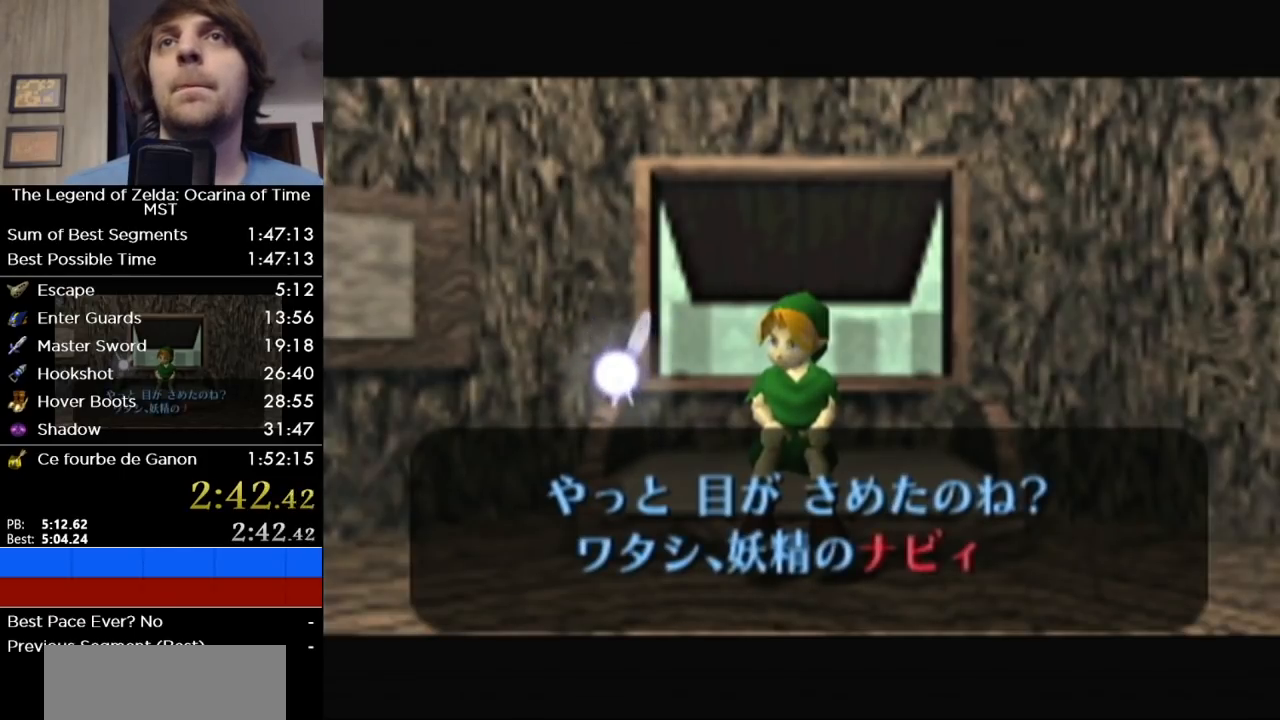
{"dt_ms": 500, "buttons": ["B"], "left_stick": "center", "right_stick": "center", "events": [[33, "A", "up"], [33, "B", "down"], [67, "B", "up"], [100, "A", "down"], [167, "A", "up"], [167, "B", "down"], [217, "A", "down"], [217, "B", "up"], [283, "A", "up"], [283, "B", "down"], [350, "A", "down"], [350, "B", "up"], [417, "B", "down"], [483, "A", "up"]]}
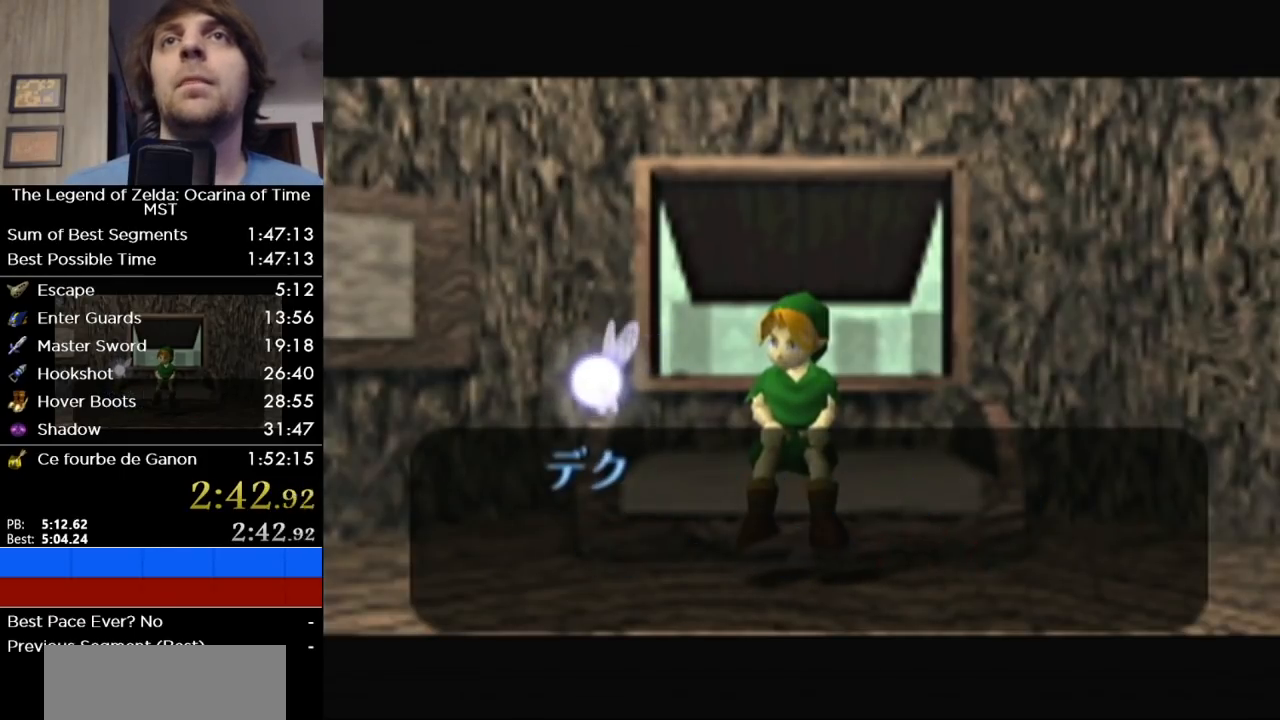
{"dt_ms": 500, "buttons": [], "left_stick": "center", "right_stick": "center", "events": [[67, "B", "up"]]}
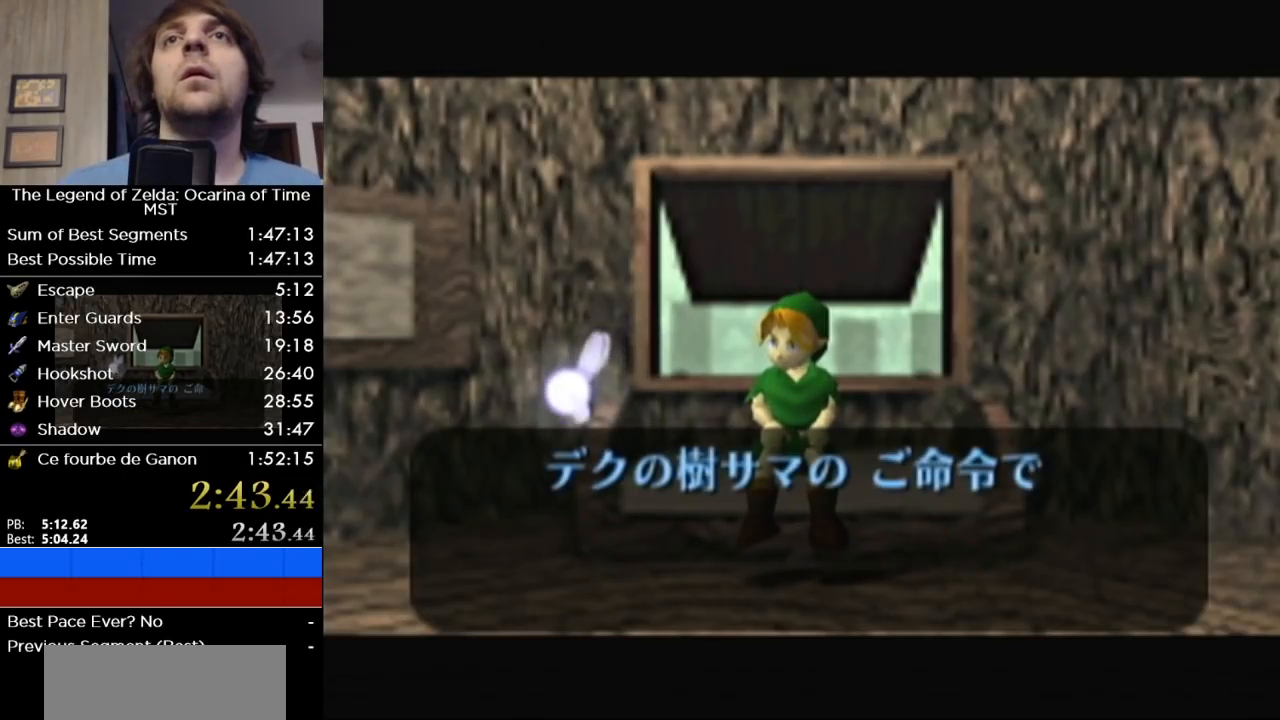
{"dt_ms": 500, "buttons": [], "left_stick": "center", "right_stick": "center", "events": []}
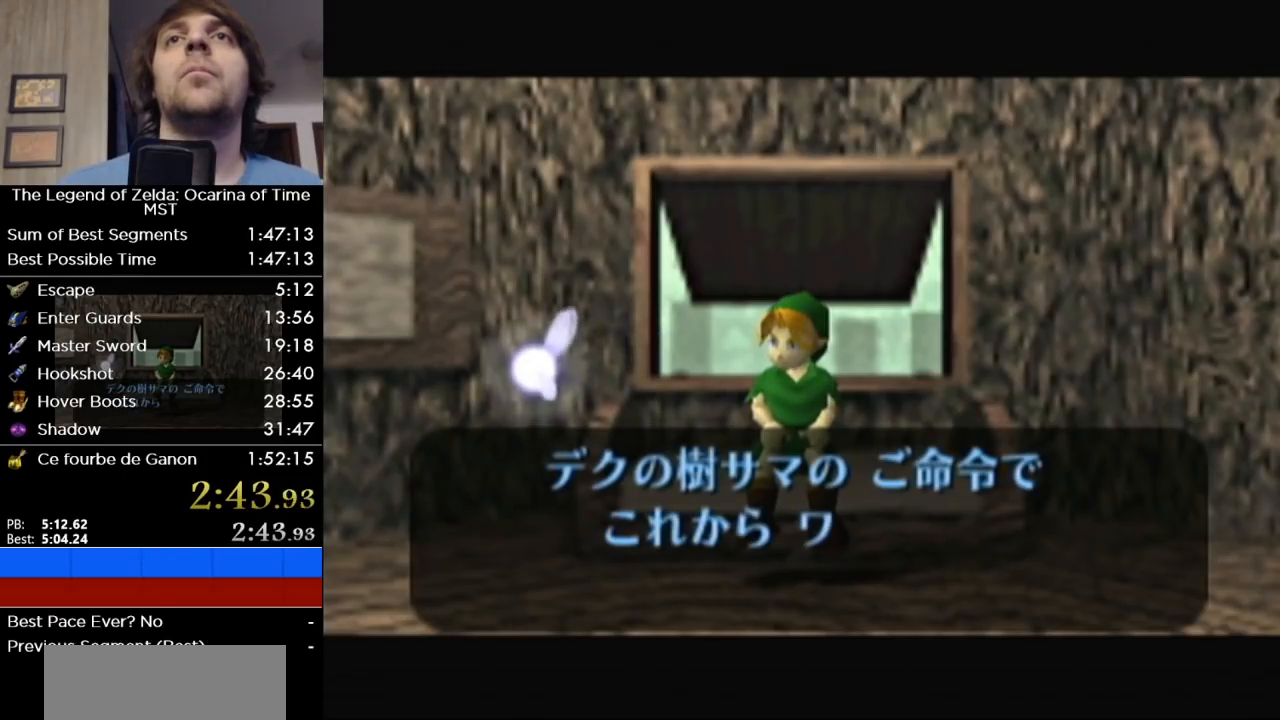
{"dt_ms": 500, "buttons": [], "left_stick": "center", "right_stick": "center", "events": []}
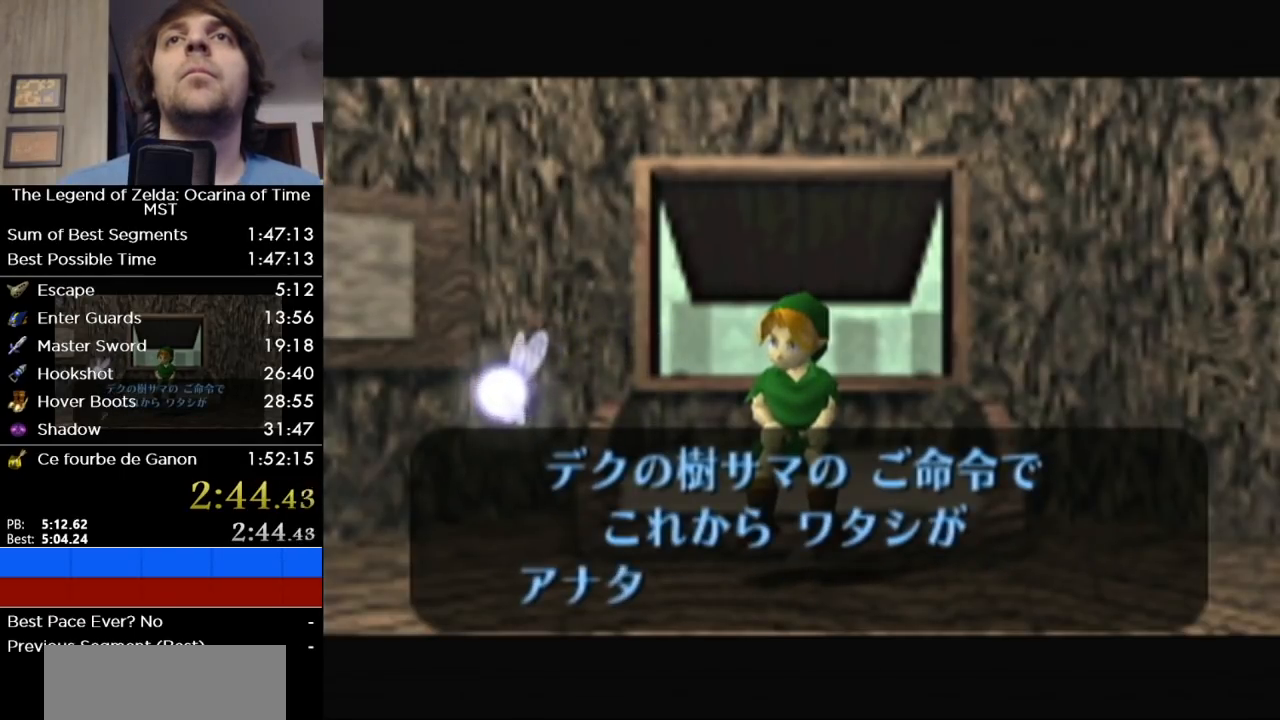
{"dt_ms": 500, "buttons": ["A", "B"], "left_stick": "center", "right_stick": "center", "events": [[317, "A", "down"], [350, "A", "up"], [417, "B", "down"], [450, "A", "down"]]}
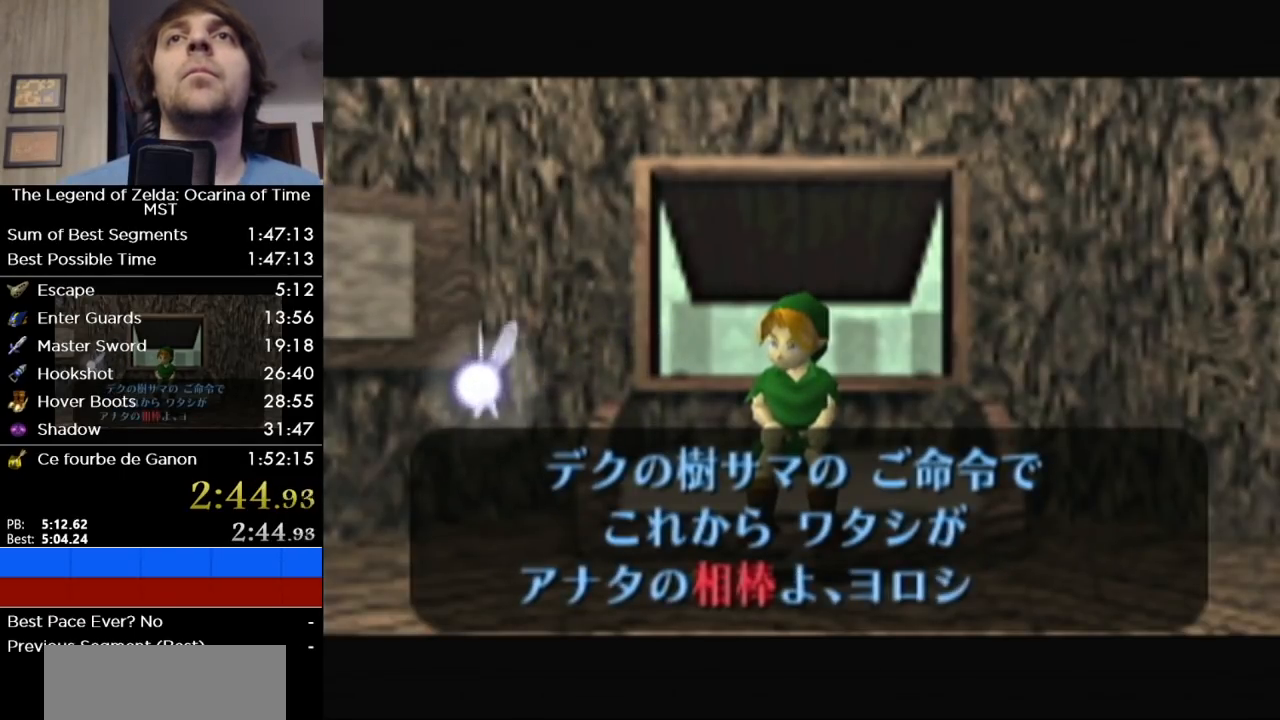
{"dt_ms": 500, "buttons": ["B"], "left_stick": "center", "right_stick": "center", "events": [[33, "A", "up"], [100, "A", "down"], [100, "B", "up"], [167, "A", "up"], [167, "B", "down"], [217, "B", "up"], [250, "A", "down"], [283, "A", "up"], [317, "B", "down"], [350, "A", "down"], [350, "B", "up"], [417, "B", "down"], [467, "A", "up"]]}
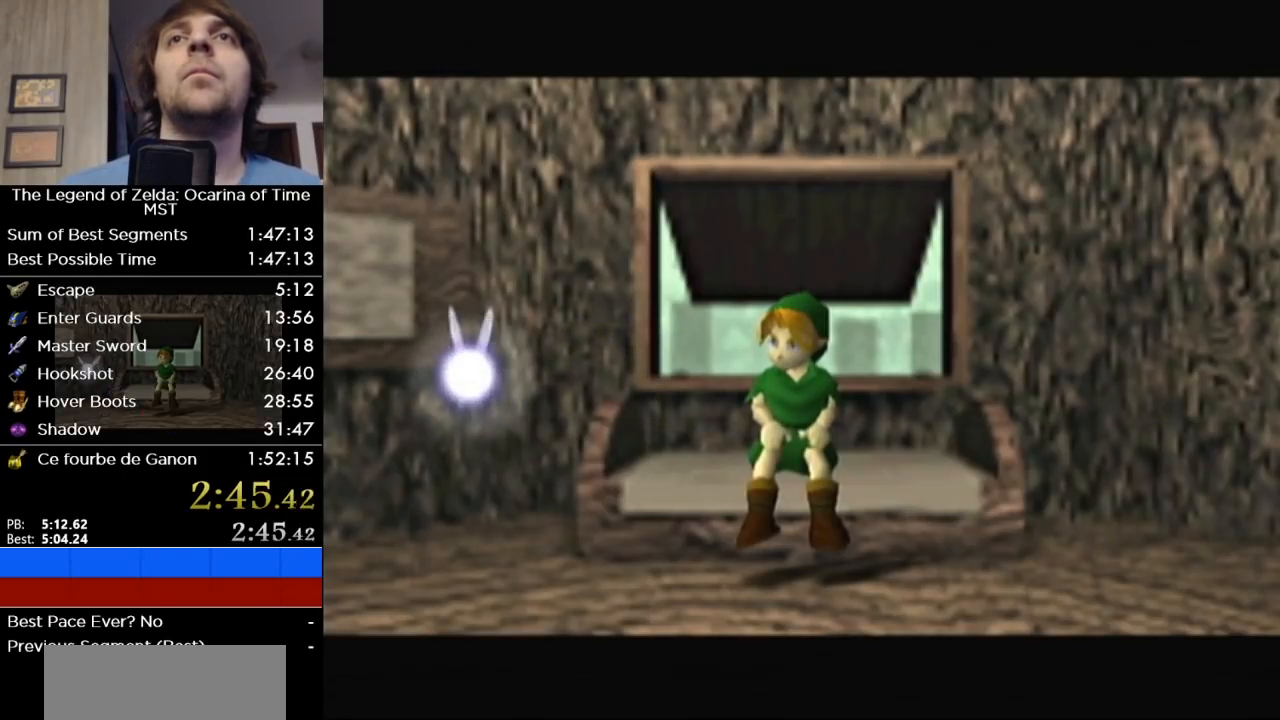
{"dt_ms": 500, "buttons": [], "left_stick": "center", "right_stick": "center", "events": [[133, "B", "up"]]}
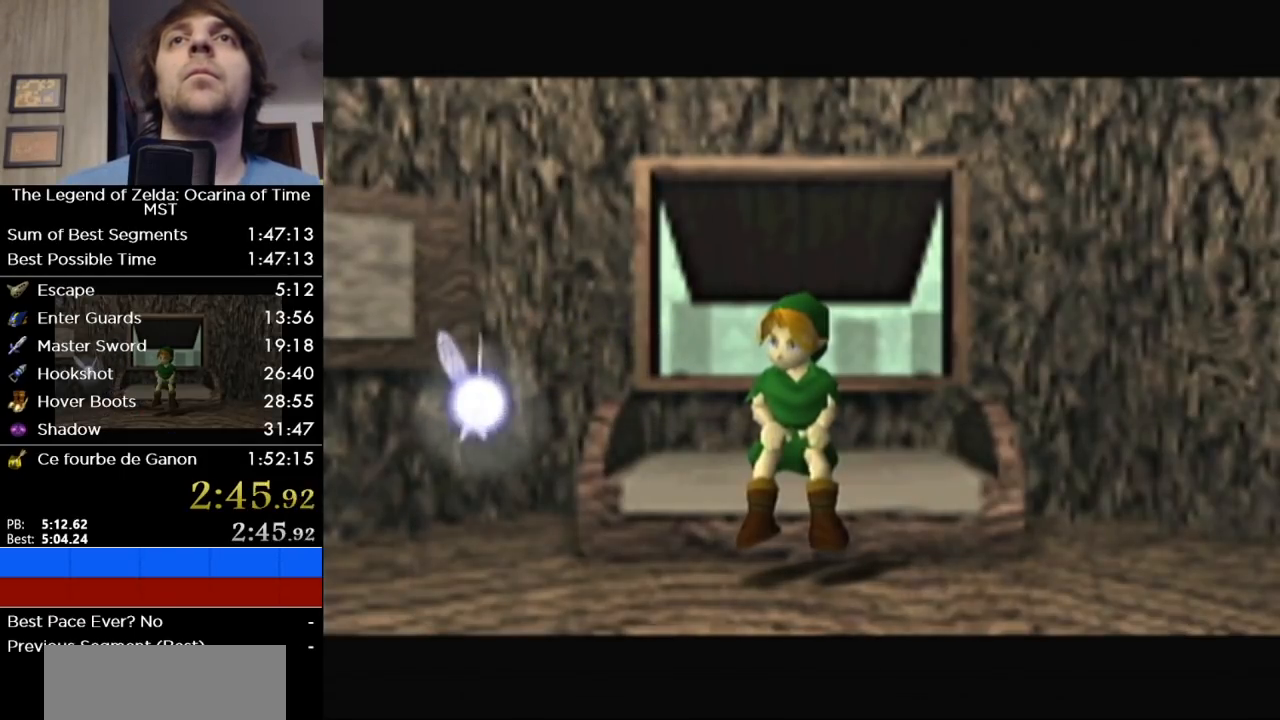
{"dt_ms": 1000, "buttons": [], "left_stick": "center", "right_stick": "center", "events": [[350, "right_stick", "up-right"], [683, "right_stick", "center"], [750, "right_stick", "up-right"], [950, "right_stick", "center"]]}
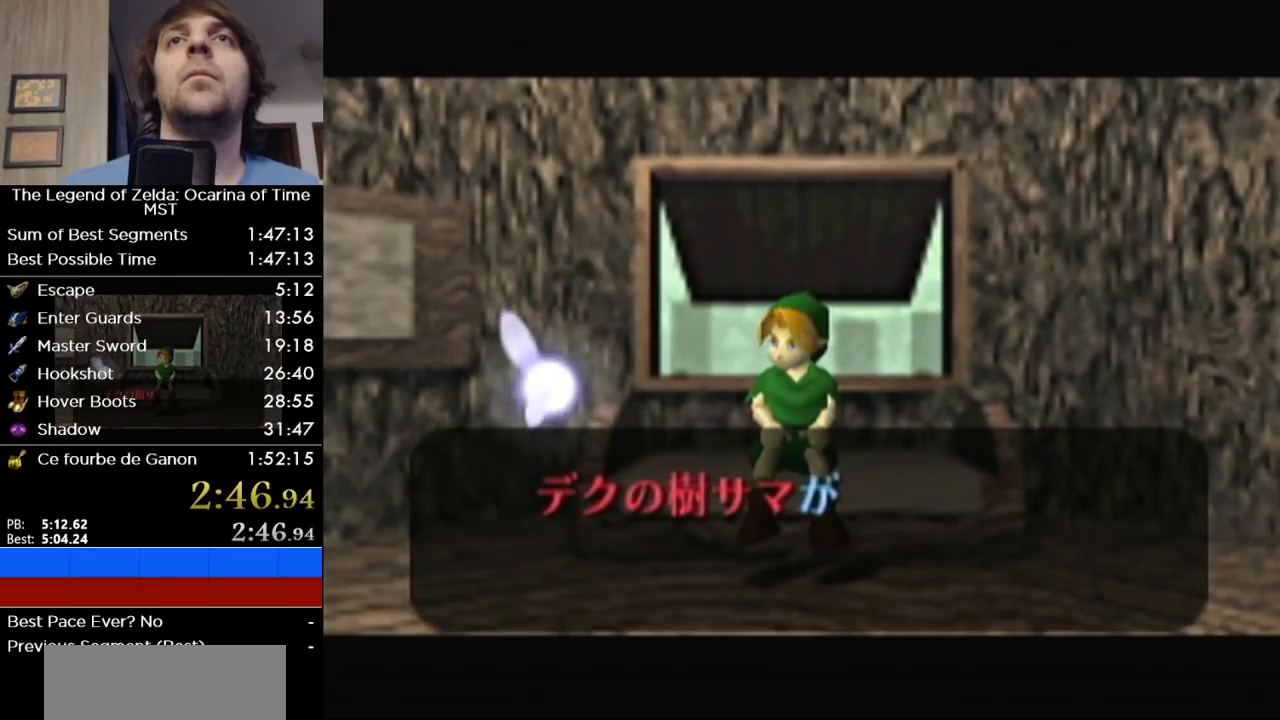
{"dt_ms": 500, "buttons": [], "left_stick": "center", "right_stick": "center", "events": [[200, "right_stick", "up-right"], [350, "right_stick", "center"]]}
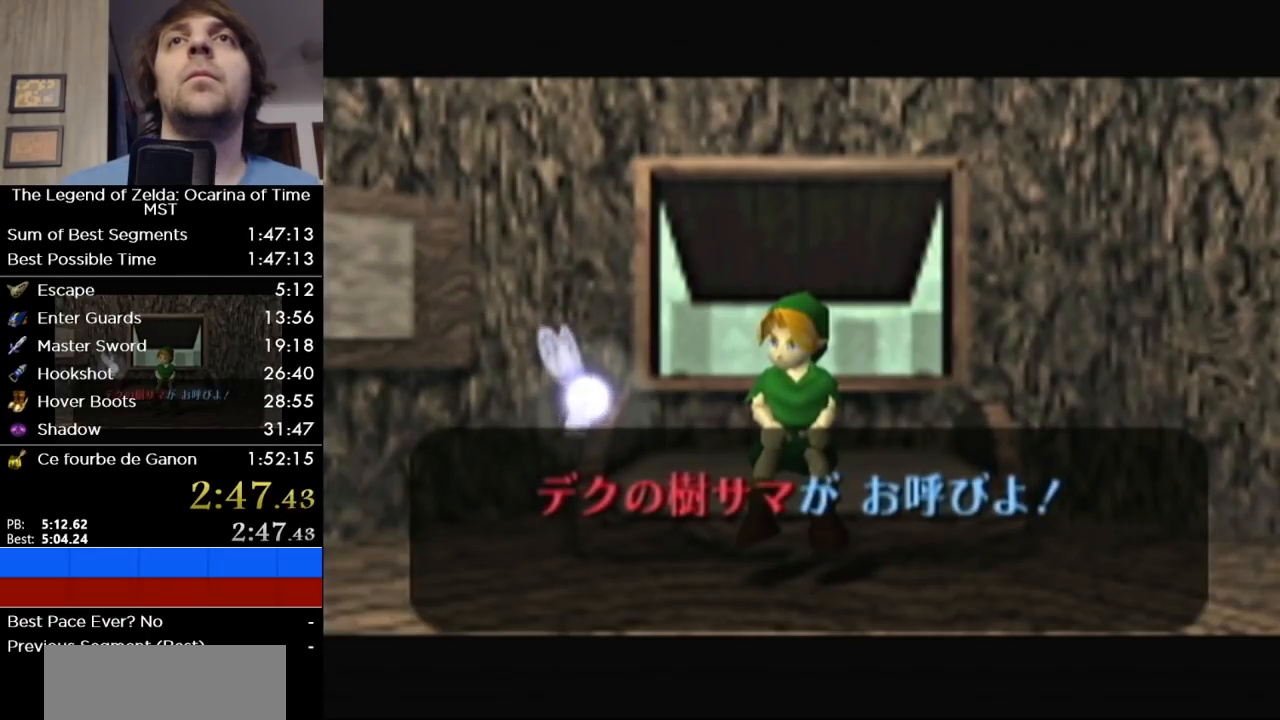
{"dt_ms": 500, "buttons": ["A"], "left_stick": "center", "right_stick": "center", "events": [[33, "A", "down"], [133, "A", "up"], [183, "A", "down"], [183, "B", "down"], [283, "A", "up"], [317, "B", "up"], [350, "A", "down"], [450, "A", "up"], [500, "A", "down"]]}
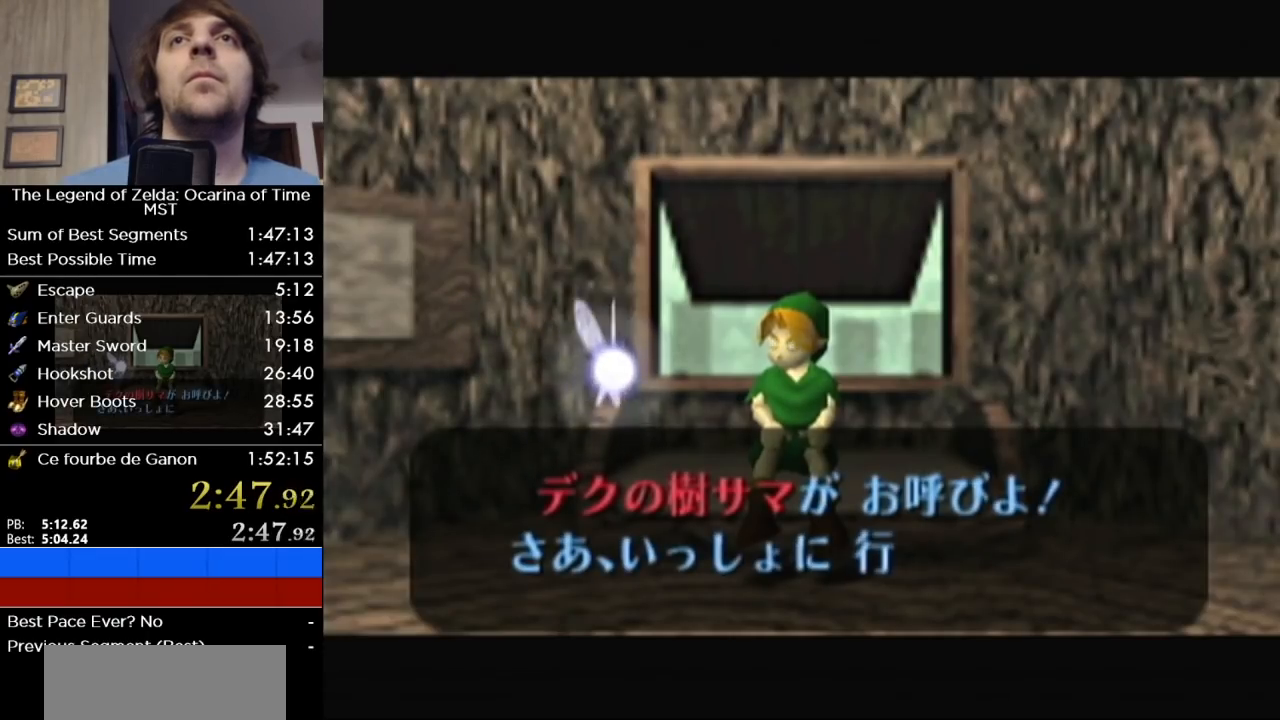
{"dt_ms": 500, "buttons": ["A", "B"], "left_stick": "center", "right_stick": "center", "events": [[67, "A", "up"], [67, "B", "down"], [133, "B", "up"], [150, "A", "down"], [233, "A", "up"], [233, "B", "down"], [250, "B", "up"], [317, "A", "down"], [383, "A", "up"], [383, "B", "down"], [417, "A", "down"], [417, "B", "up"], [500, "B", "down"]]}
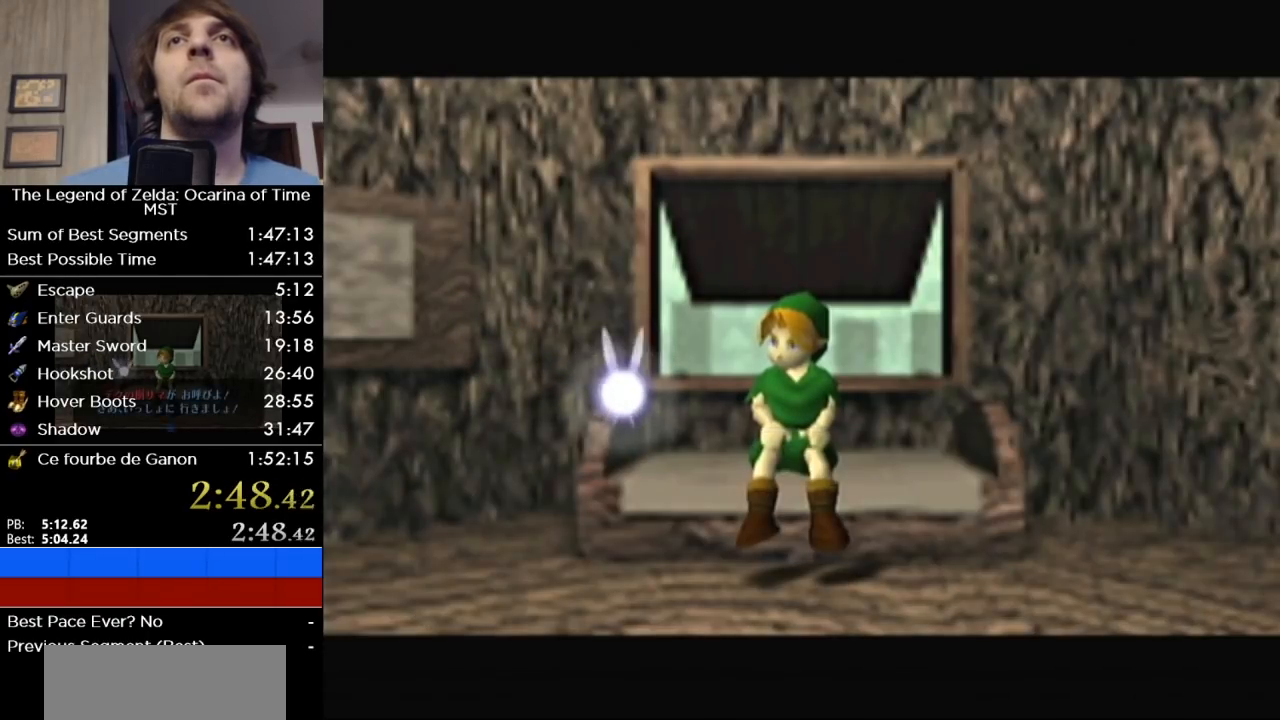
{"dt_ms": 500, "buttons": [], "left_stick": "center", "right_stick": "center", "events": [[33, "A", "up"], [167, "B", "up"]]}
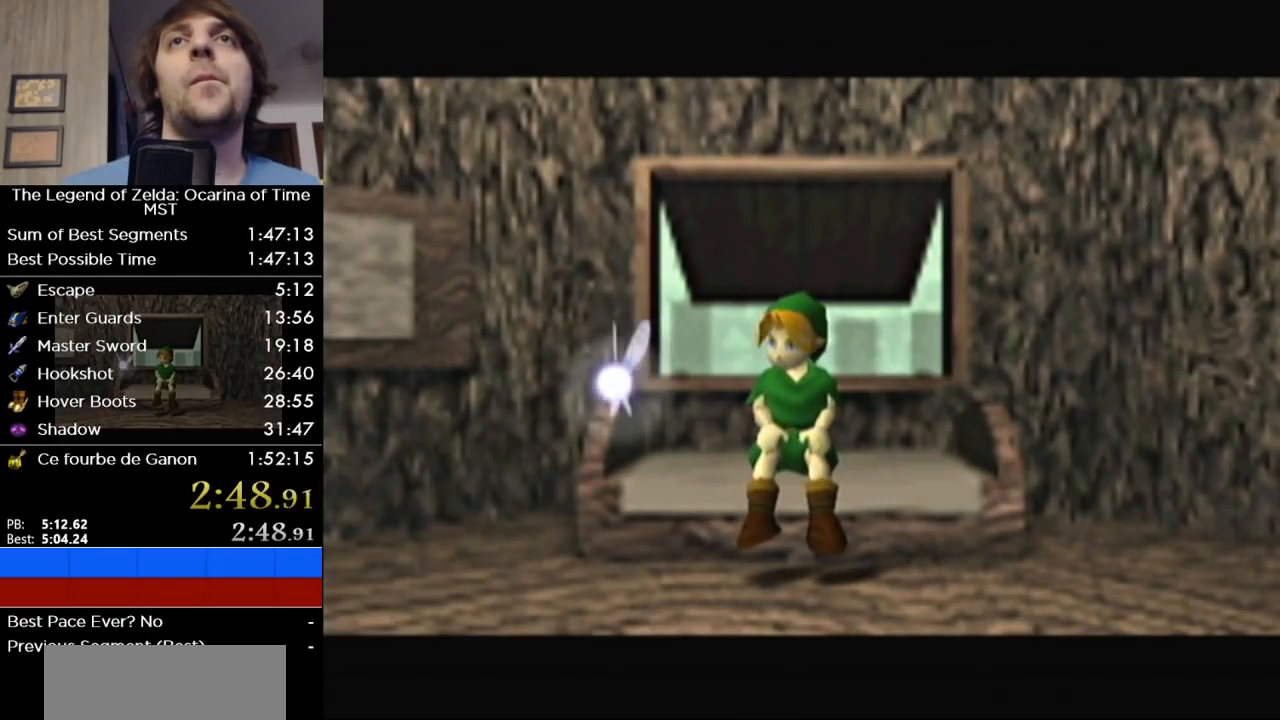
{"dt_ms": 500, "buttons": [], "left_stick": "up-left", "right_stick": "center", "events": [[383, "left_stick", "up-left"]]}
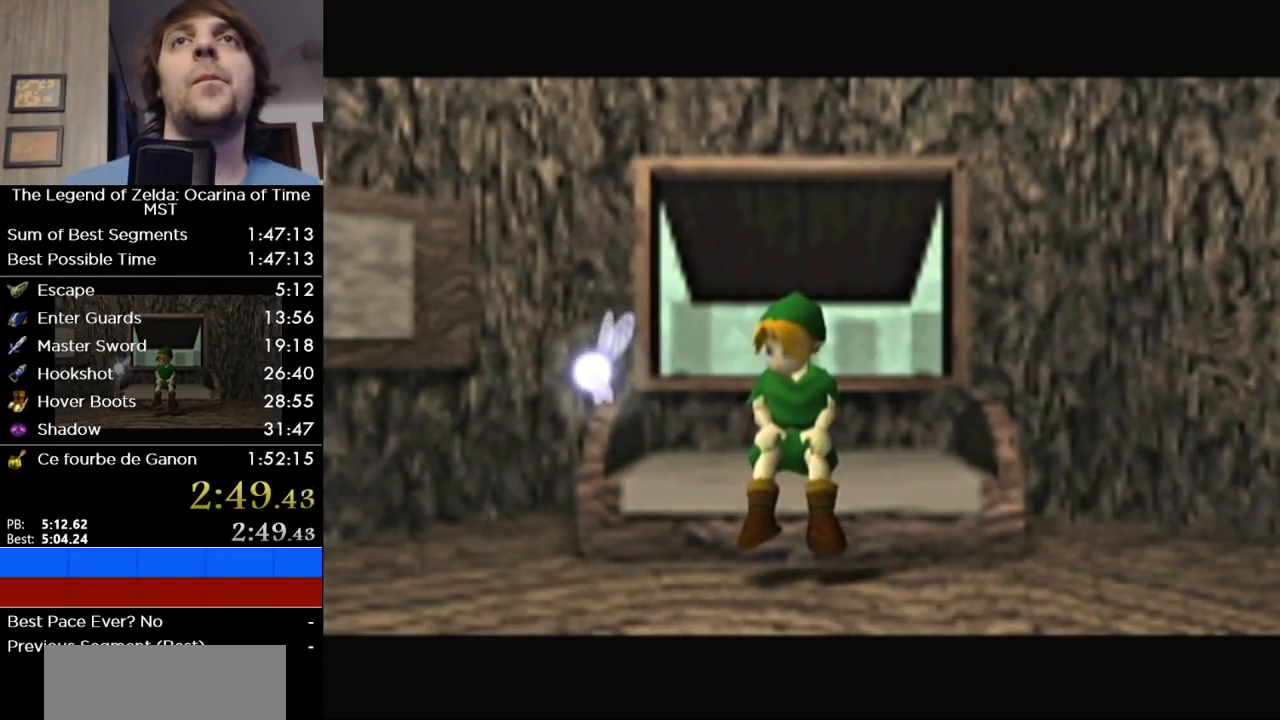
{"dt_ms": 500, "buttons": [], "left_stick": "up-left", "right_stick": "center", "events": []}
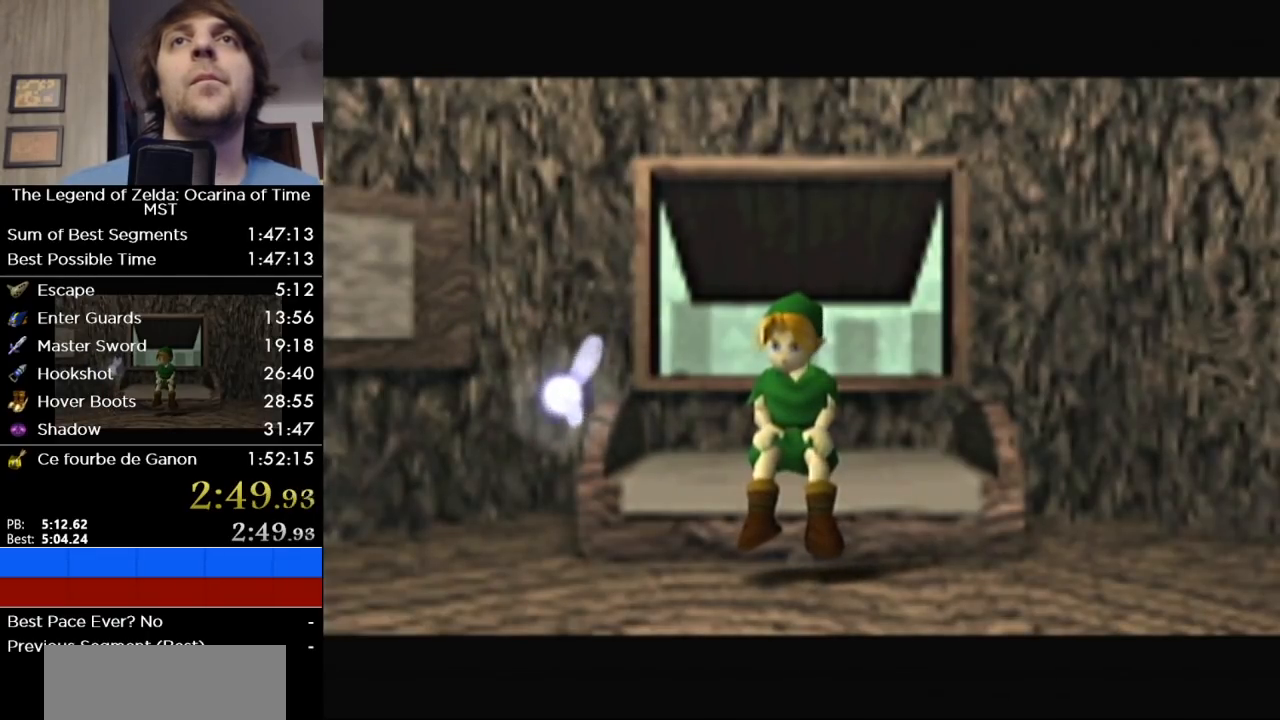
{"dt_ms": 500, "buttons": [], "left_stick": "up-left", "right_stick": "center", "events": []}
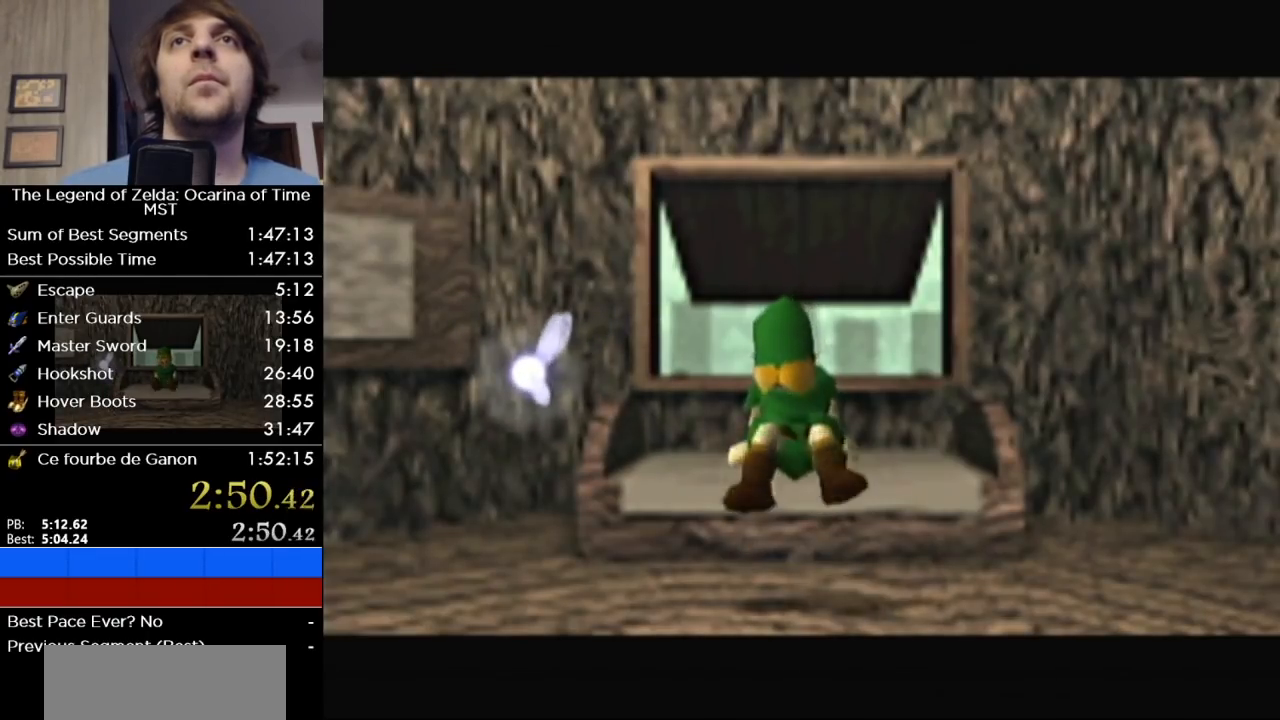
{"dt_ms": 500, "buttons": [], "left_stick": "up-left", "right_stick": "center", "events": []}
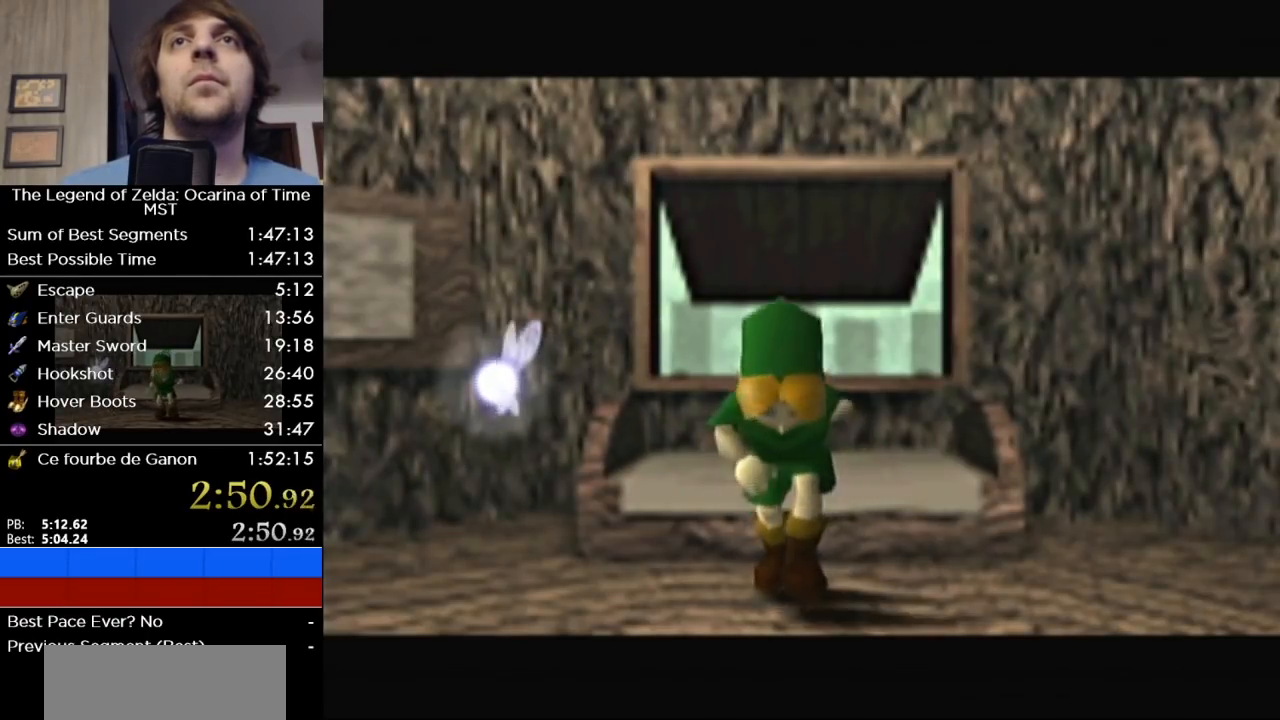
{"dt_ms": 500, "buttons": [], "left_stick": "up-left", "right_stick": "center", "events": []}
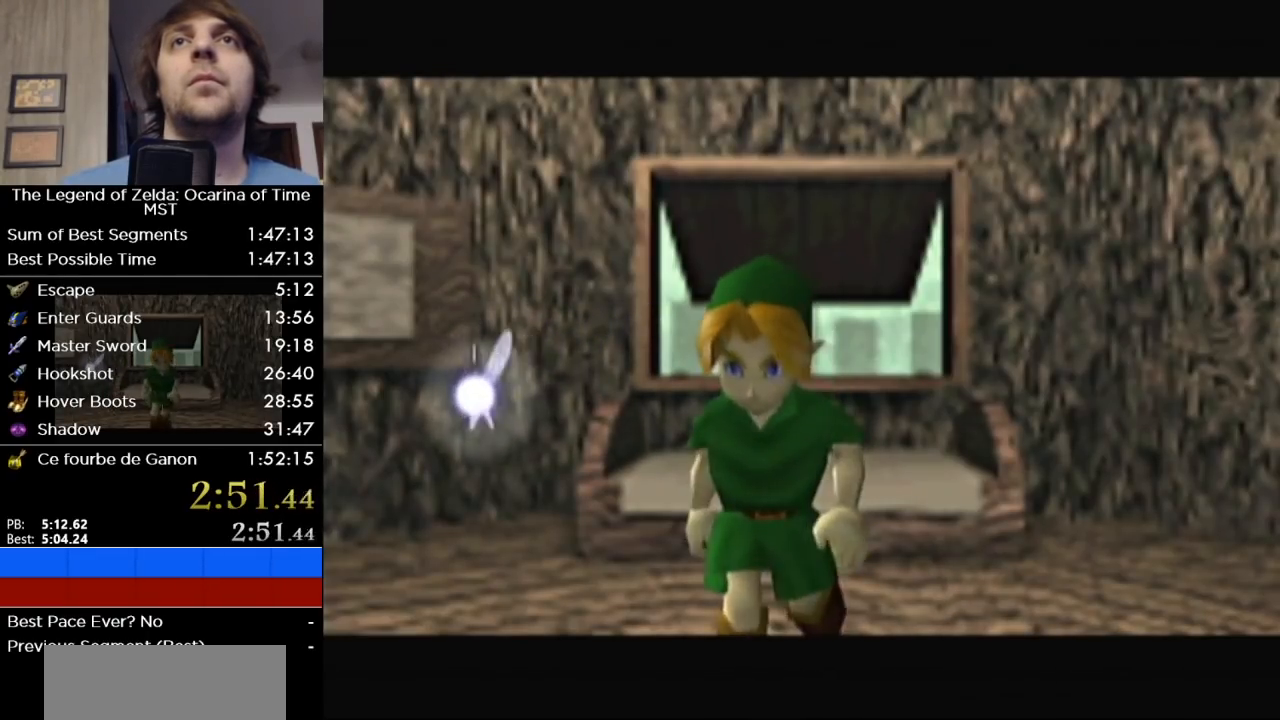
{"dt_ms": 500, "buttons": [], "left_stick": "up-left", "right_stick": "center", "events": []}
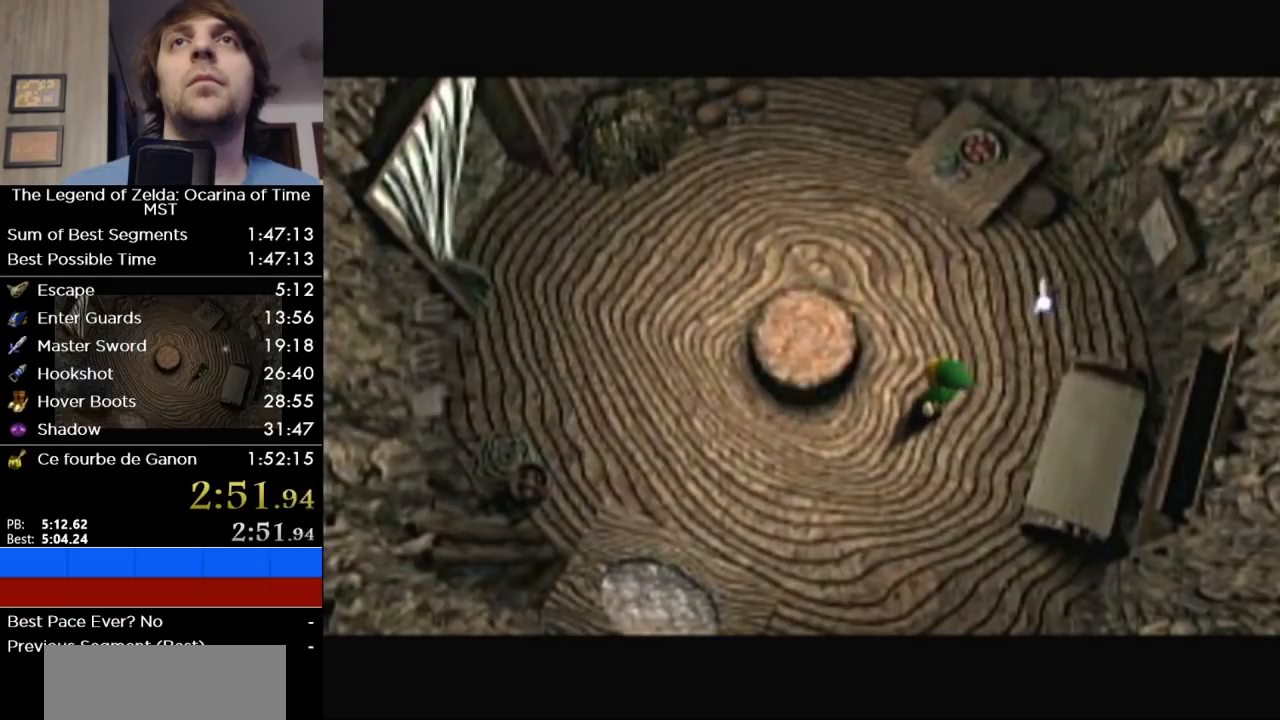
{"dt_ms": 500, "buttons": [], "left_stick": "up-left", "right_stick": "center", "events": []}
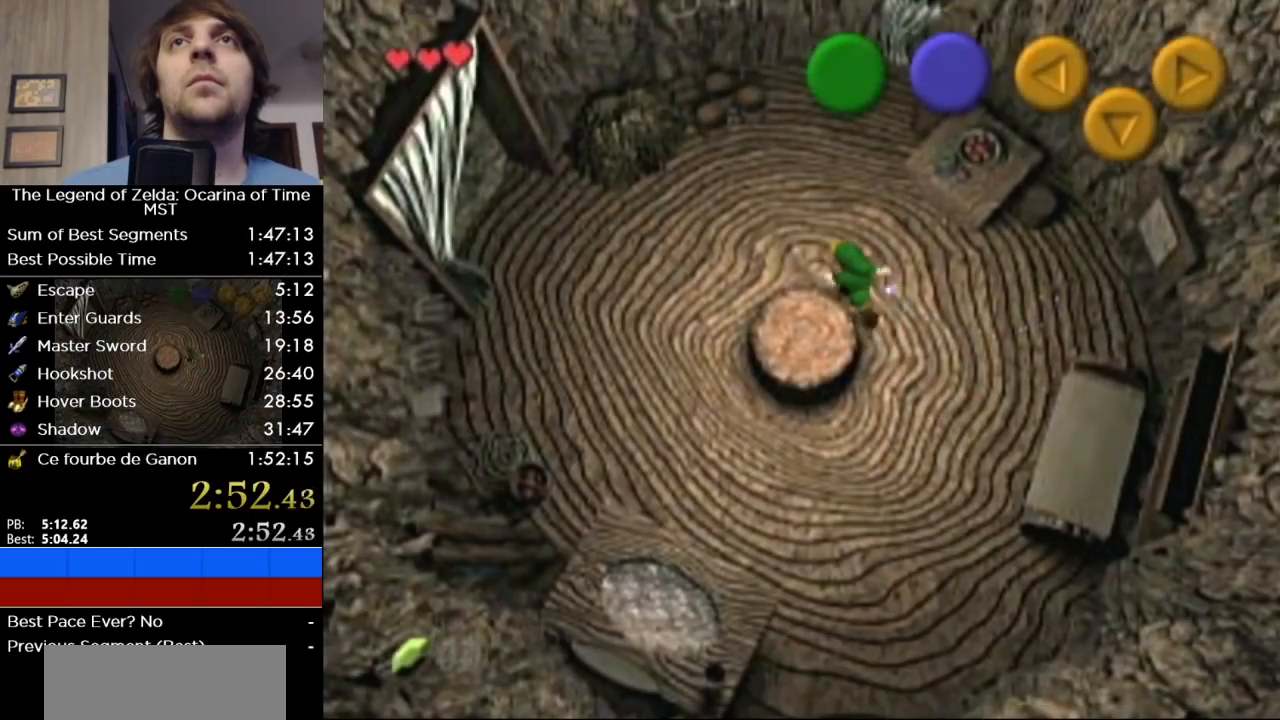
{"dt_ms": 500, "buttons": [], "left_stick": "left", "right_stick": "center", "events": [[67, "left_stick", "left"], [383, "A", "down"], [433, "A", "up"]]}
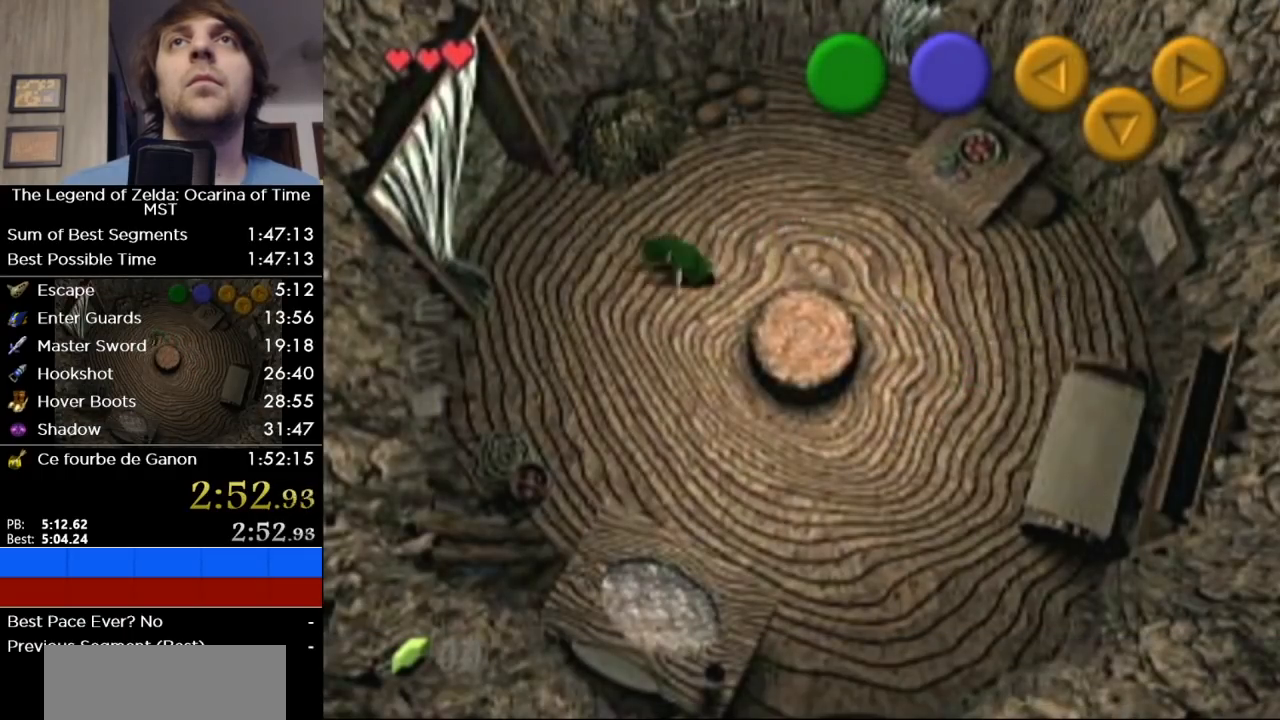
{"dt_ms": 500, "buttons": [], "left_stick": "left", "right_stick": "center", "events": []}
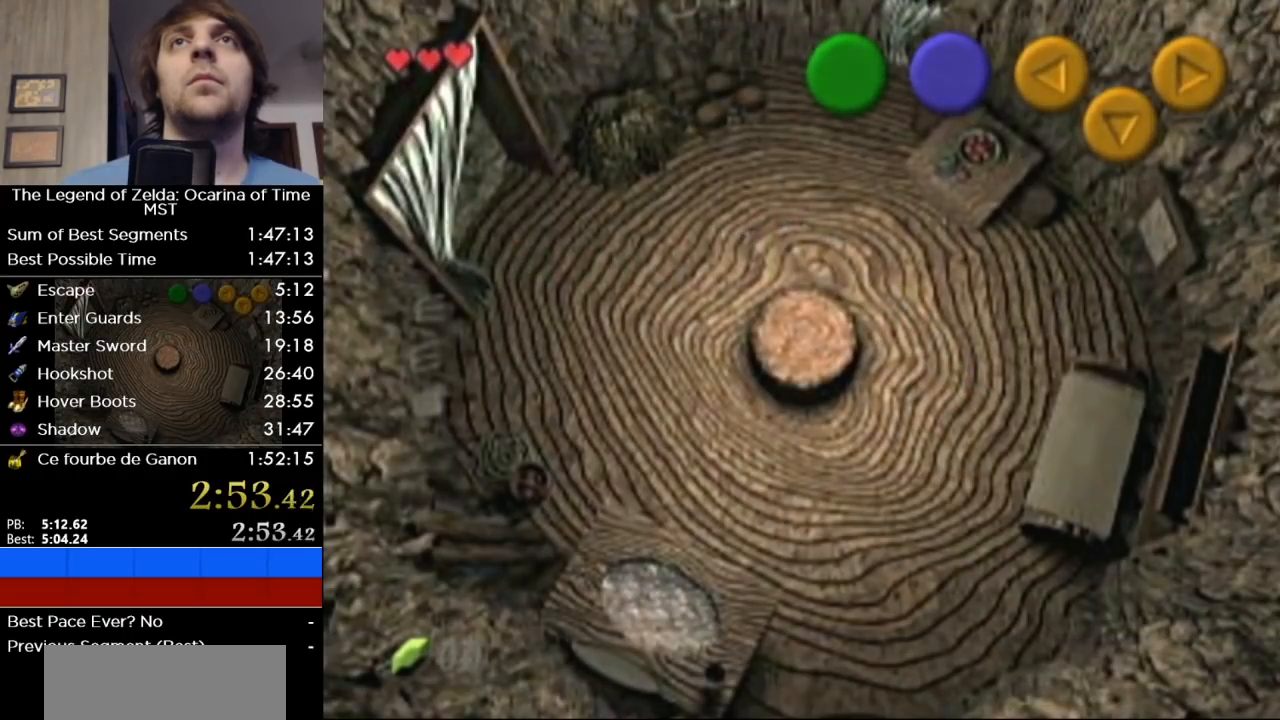
{"dt_ms": 500, "buttons": [], "left_stick": "center", "right_stick": "center", "events": [[183, "left_stick", "center"]]}